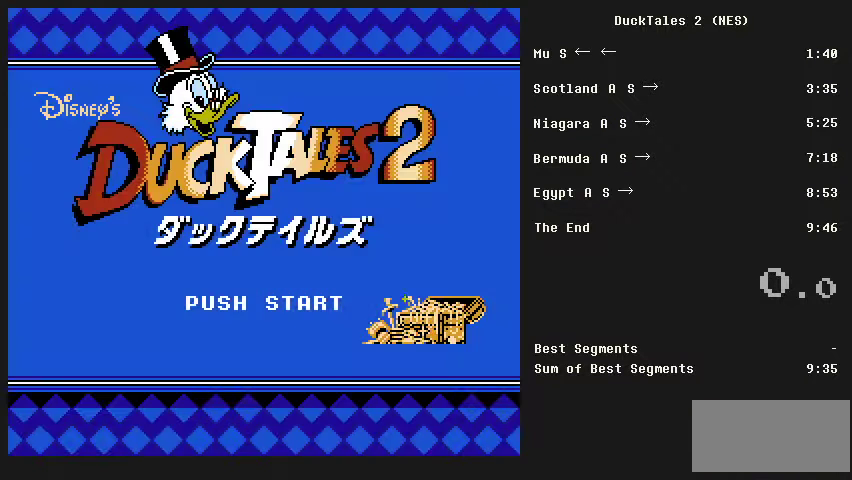
Gameplay with a controller (Nintendo layout); each line is a JSON object with the inputs held at the frame after it. "events" lists button and stick changes between this image and that frame as [ms after this image, input, new state], when the widget could be followed in between. Not read: L3 R3.
{"buttons": ["DPAD_UP"], "events": [[200, "START", "down"], [333, "START", "up"], [467, "DPAD_UP", "down"]]}
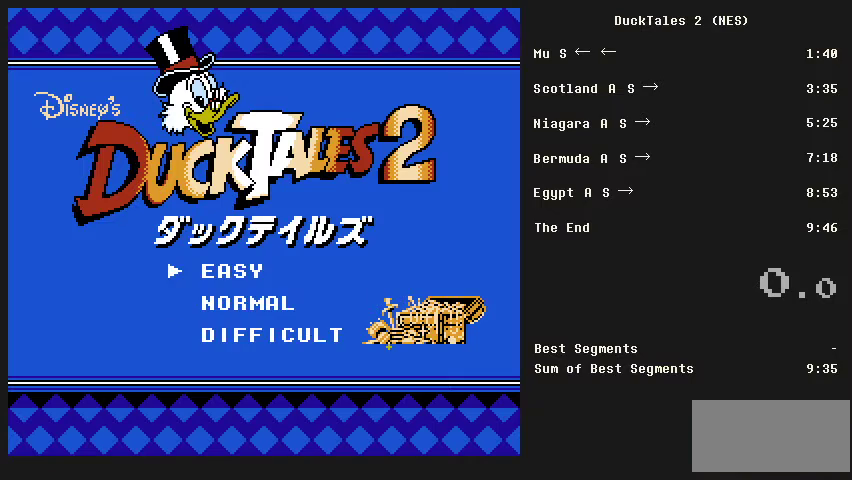
{"buttons": ["START"], "events": [[67, "DPAD_UP", "up"], [500, "START", "down"]]}
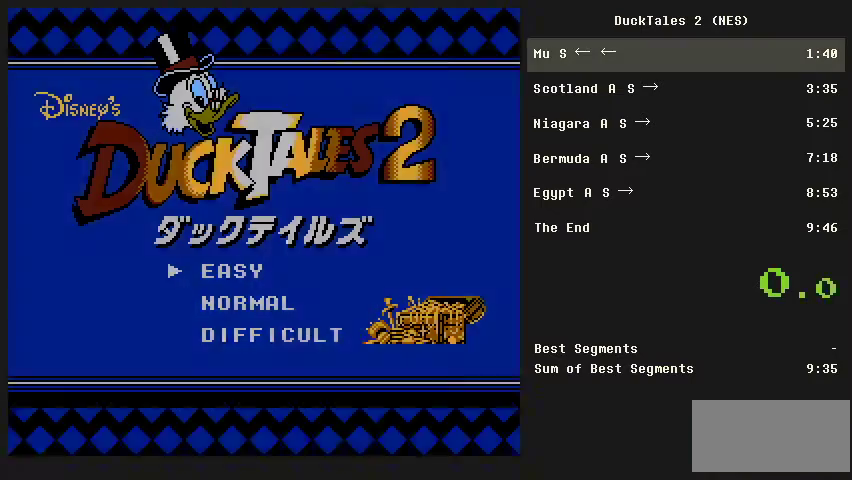
{"buttons": [], "events": [[133, "START", "up"]]}
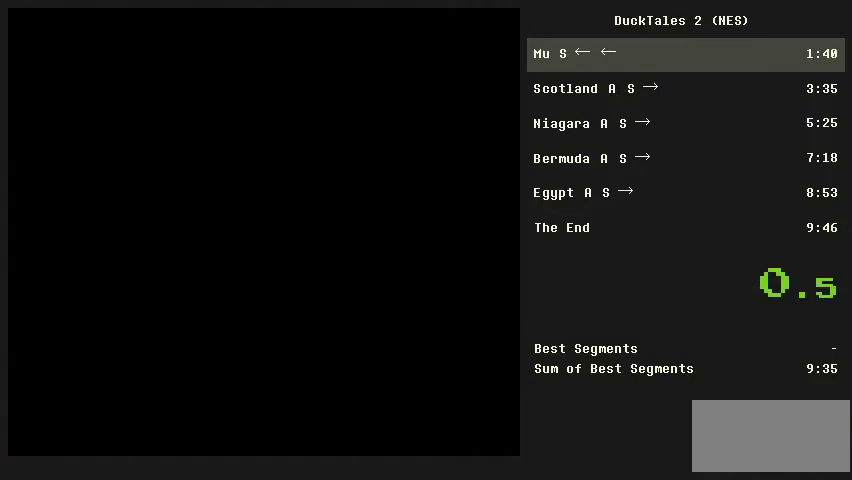
{"buttons": [], "events": []}
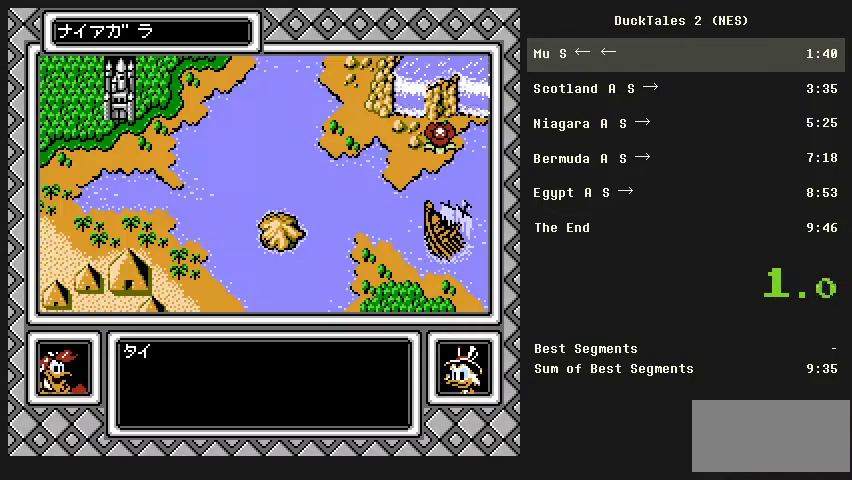
{"buttons": [], "events": [[67, "START", "down"], [167, "DPAD_LEFT", "down"], [167, "START", "up"], [300, "DPAD_LEFT", "up"], [367, "DPAD_LEFT", "down"], [433, "DPAD_LEFT", "up"]]}
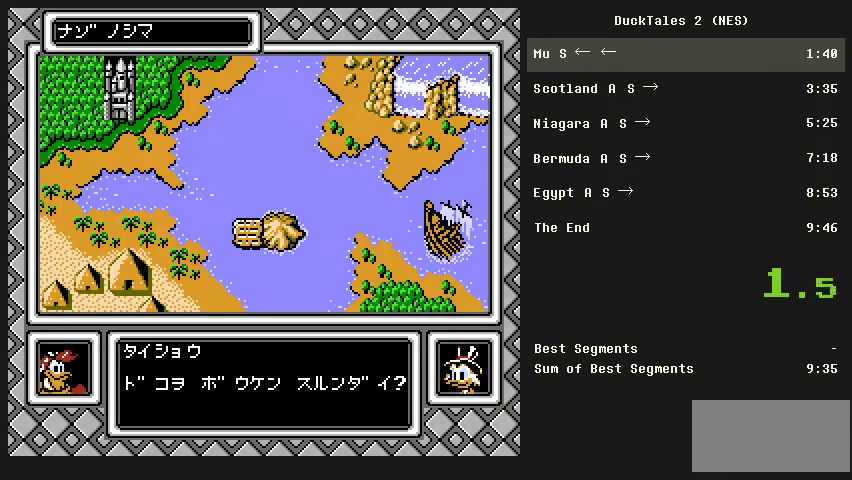
{"buttons": ["START"], "events": [[133, "A", "down"], [133, "START", "down"], [400, "A", "up"]]}